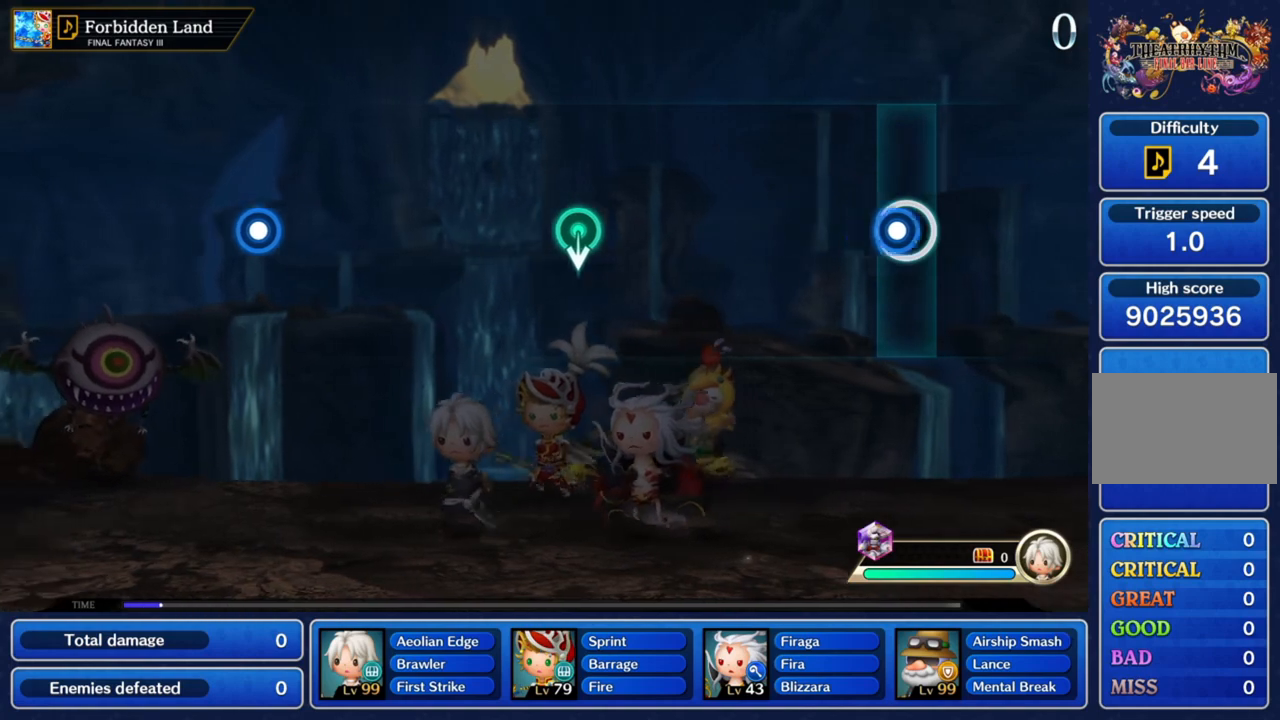
Gameplay with a controller (PlayStation layout); each line is a JSON object with the inputs held at the frame after it. "events" lists button and stick changes between this image and that frame as [ms after this image, input, new state], when the widget could be followed in between. Not read: L3 R3.
{"buttons": [], "left_stick": "center", "right_stick": "center", "events": [[33, "CROSS", "down"], [234, "CROSS", "up"]]}
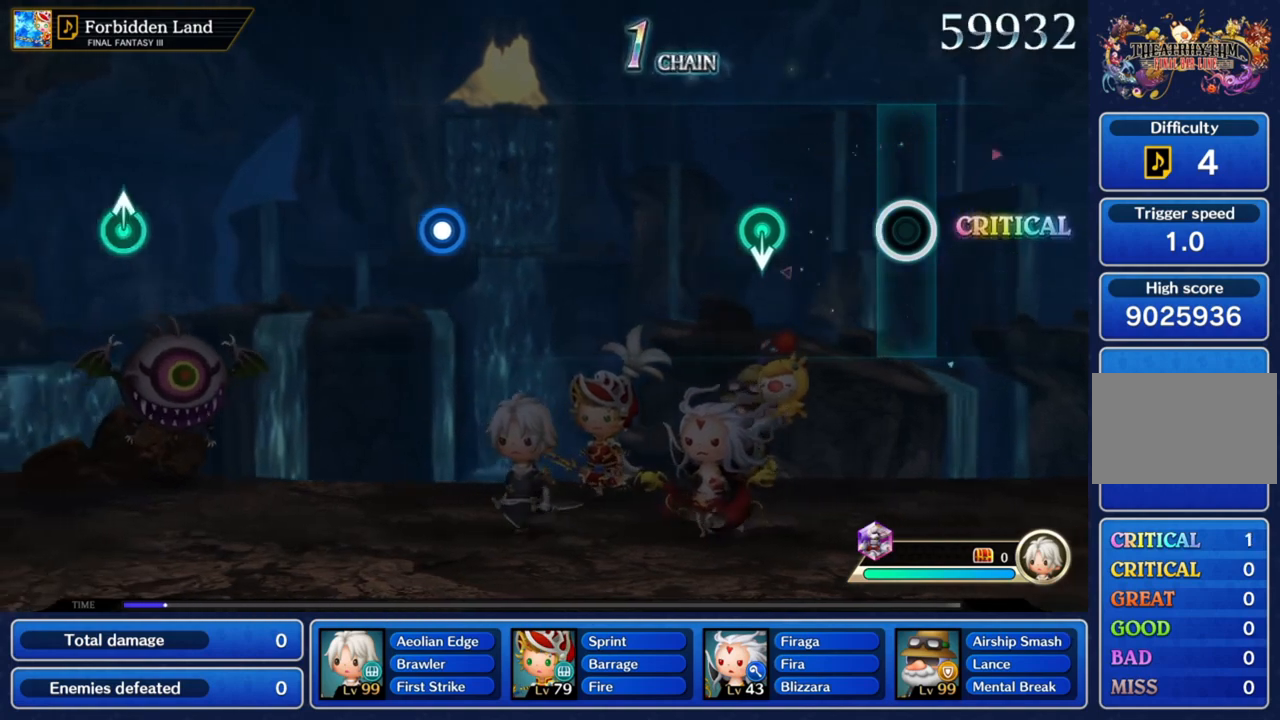
{"buttons": [], "left_stick": "center", "right_stick": "center", "events": []}
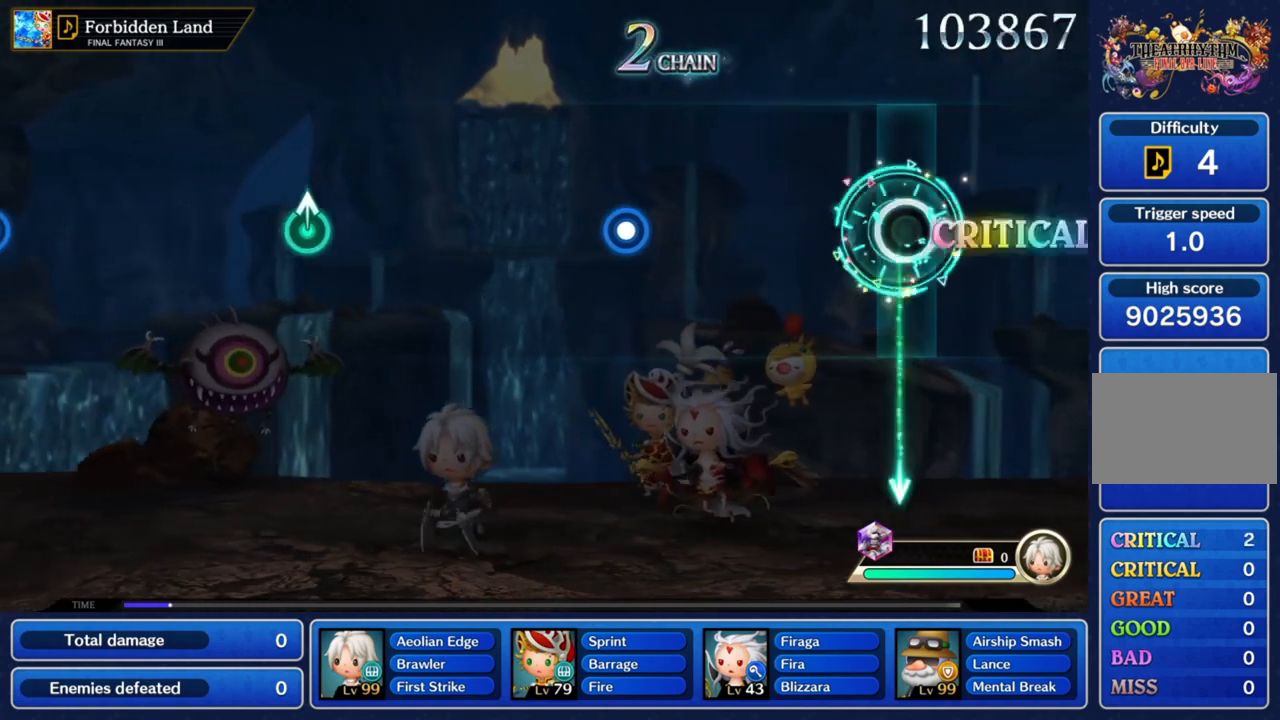
{"buttons": [], "left_stick": "center", "right_stick": "center", "events": []}
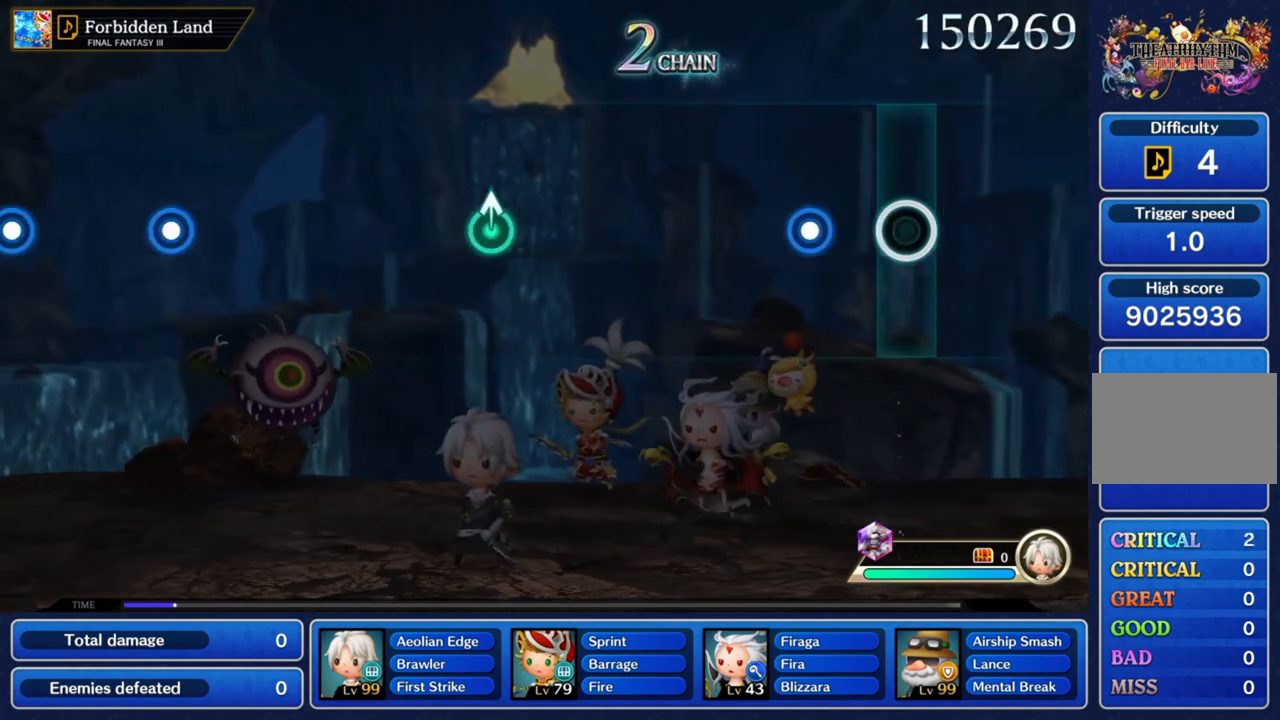
{"buttons": [], "left_stick": "center", "right_stick": "center", "events": [[266, "CROSS", "down"], [433, "CROSS", "up"]]}
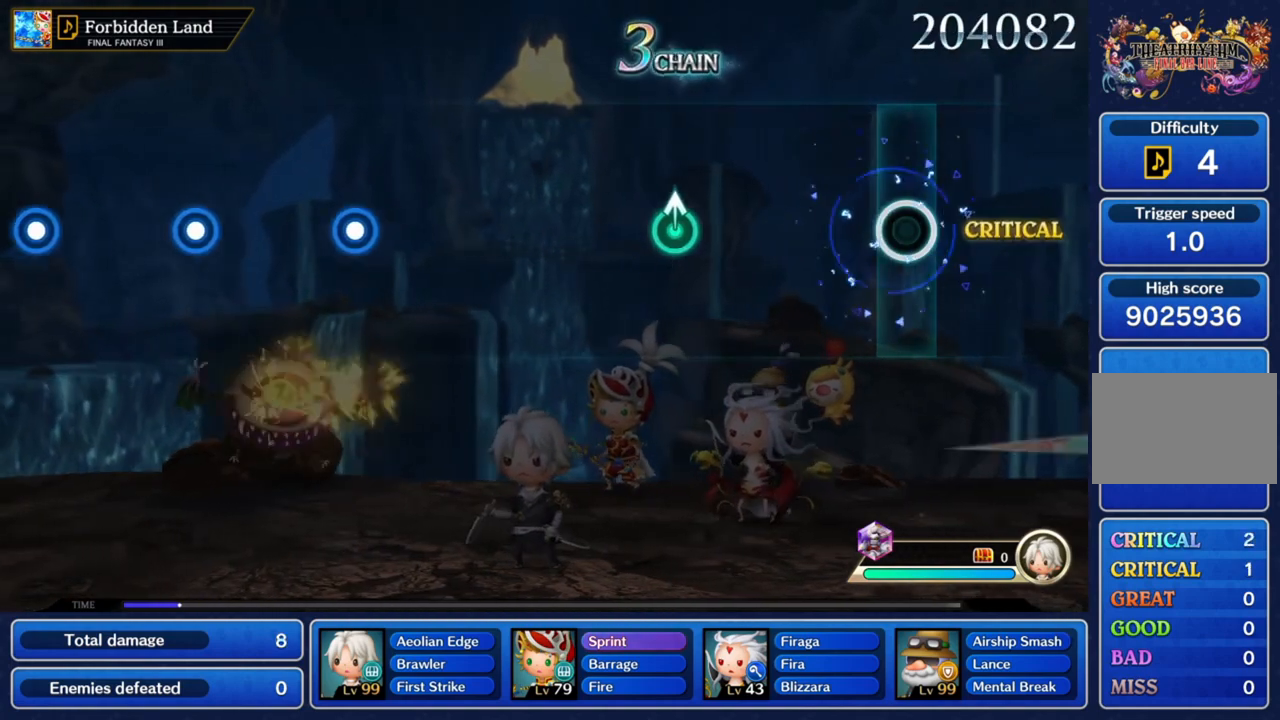
{"buttons": [], "left_stick": "center", "right_stick": "center", "events": []}
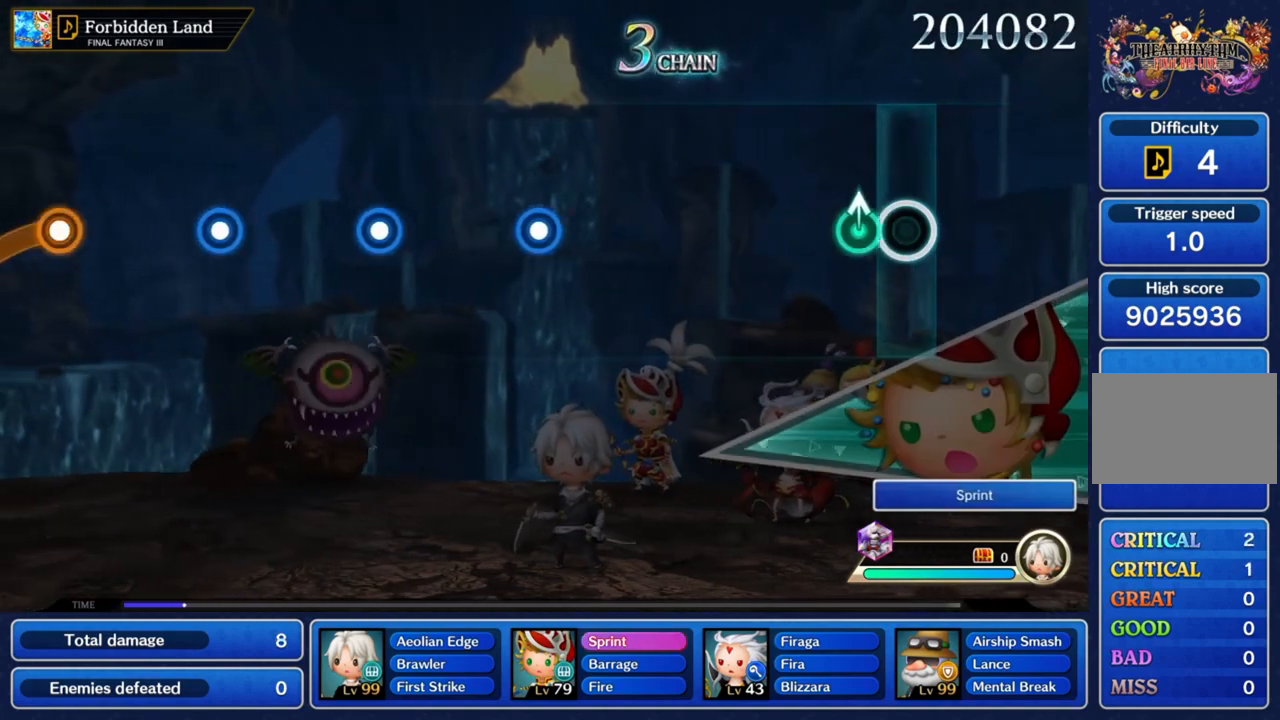
{"buttons": [], "left_stick": "center", "right_stick": "center", "events": [[166, "left_stick", "up"], [300, "left_stick", "center"]]}
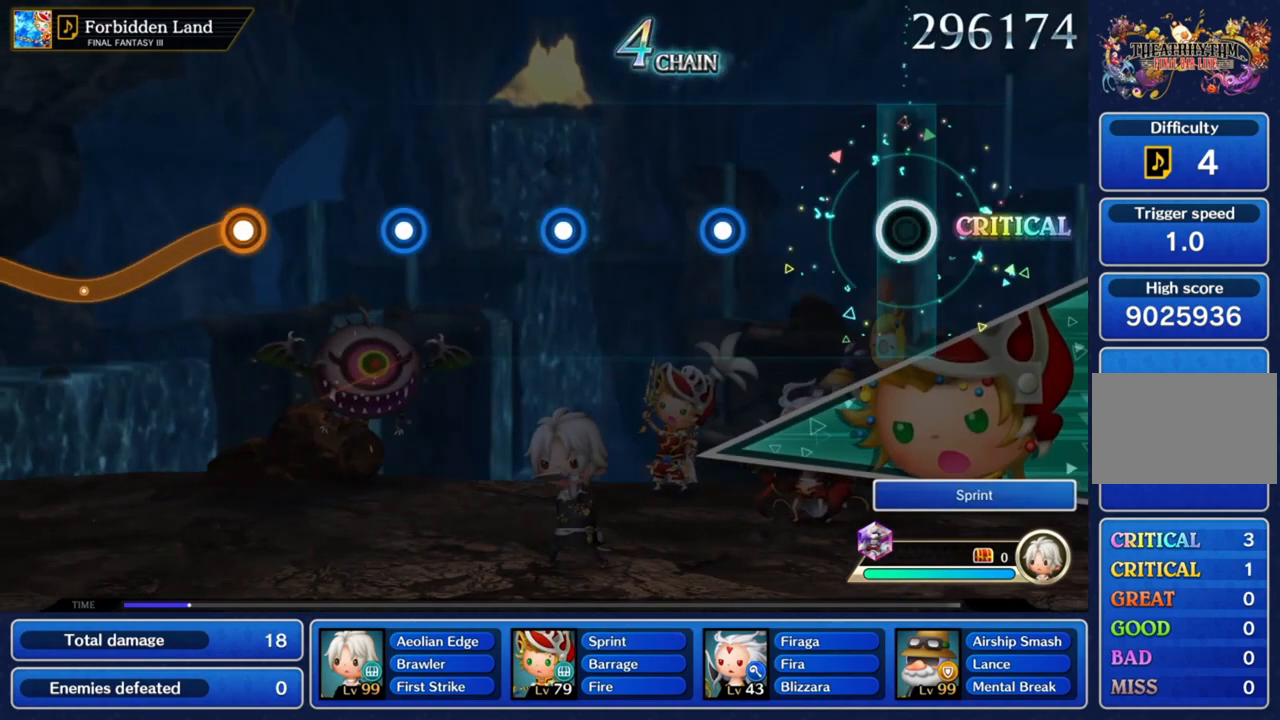
{"buttons": [], "left_stick": "center", "right_stick": "center", "events": []}
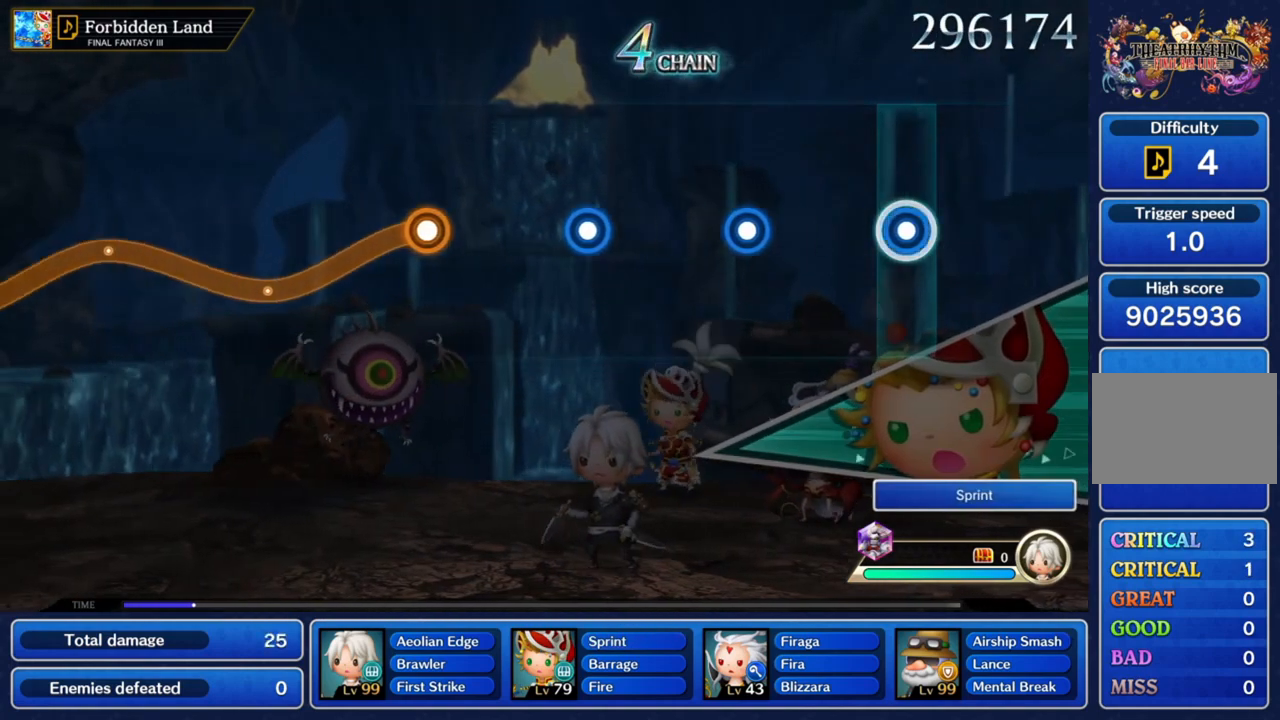
{"buttons": ["CROSS"], "left_stick": "center", "right_stick": "center", "events": [[33, "CROSS", "down"], [233, "CROSS", "up"], [500, "CROSS", "down"]]}
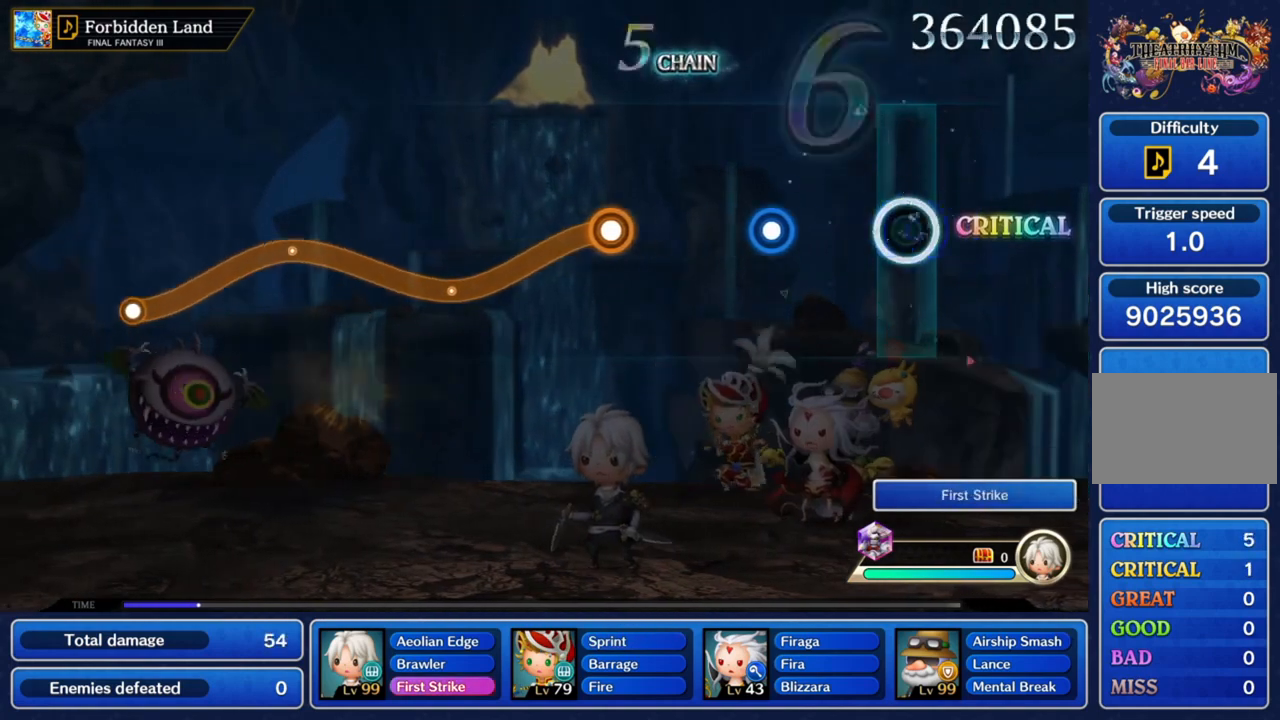
{"buttons": ["CROSS"], "left_stick": "center", "right_stick": "center", "events": [[200, "CROSS", "up"], [434, "CROSS", "down"]]}